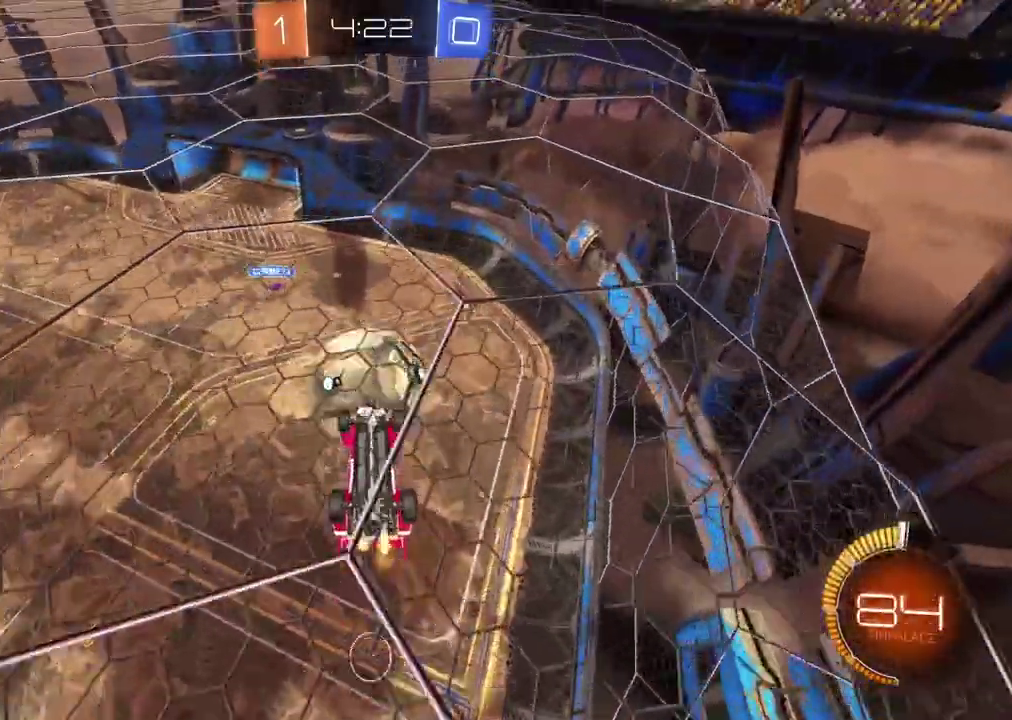
Gameplay with a controller (PlayStation layout); each line is a JSON object with the inputs held at the frame after it. "events" lists button and stick changes between this image and that frame as [ms after this image, input, new state], when the widget could be followed in between.
{"buttons": ["CIRCLE", "R2"], "left_stick": "center", "right_stick": "center", "events": [[17, "CIRCLE", "down"], [83, "left_stick", "down-left"], [150, "CIRCLE", "up"], [183, "left_stick", "center"], [233, "CIRCLE", "down"], [333, "left_stick", "up"], [400, "left_stick", "center"]]}
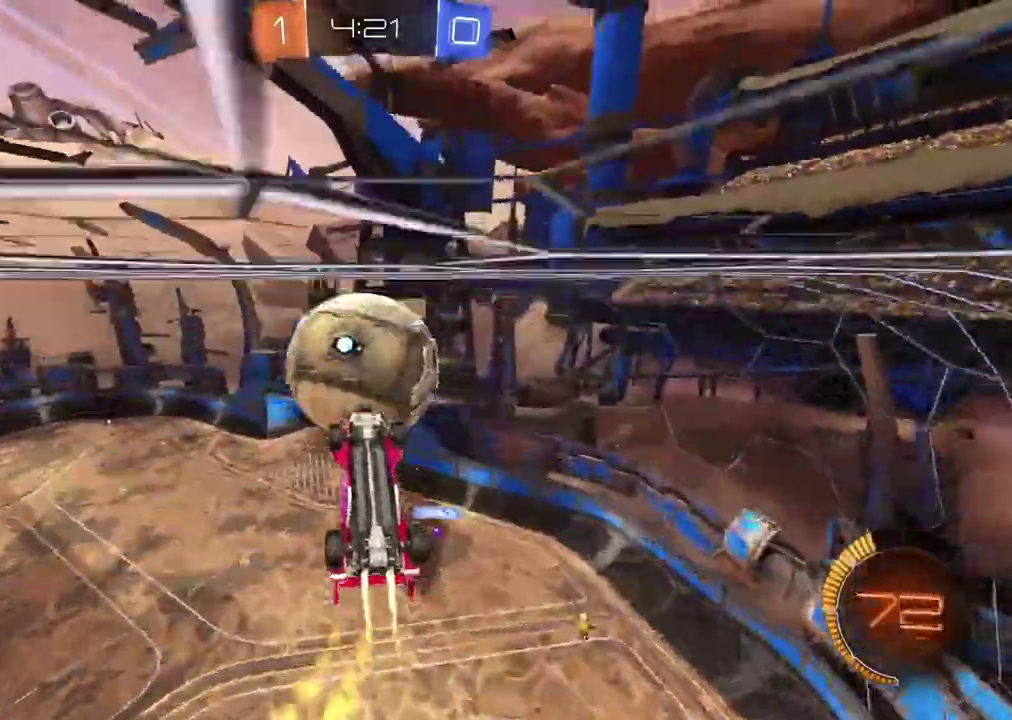
{"buttons": ["L2"], "left_stick": "center", "right_stick": "center", "events": [[100, "CIRCLE", "up"], [117, "L2", "down"], [150, "left_stick", "up-left"], [250, "left_stick", "center"], [283, "CIRCLE", "down"], [367, "left_stick", "down-left"], [400, "CIRCLE", "up"], [450, "R2", "up"], [500, "left_stick", "center"]]}
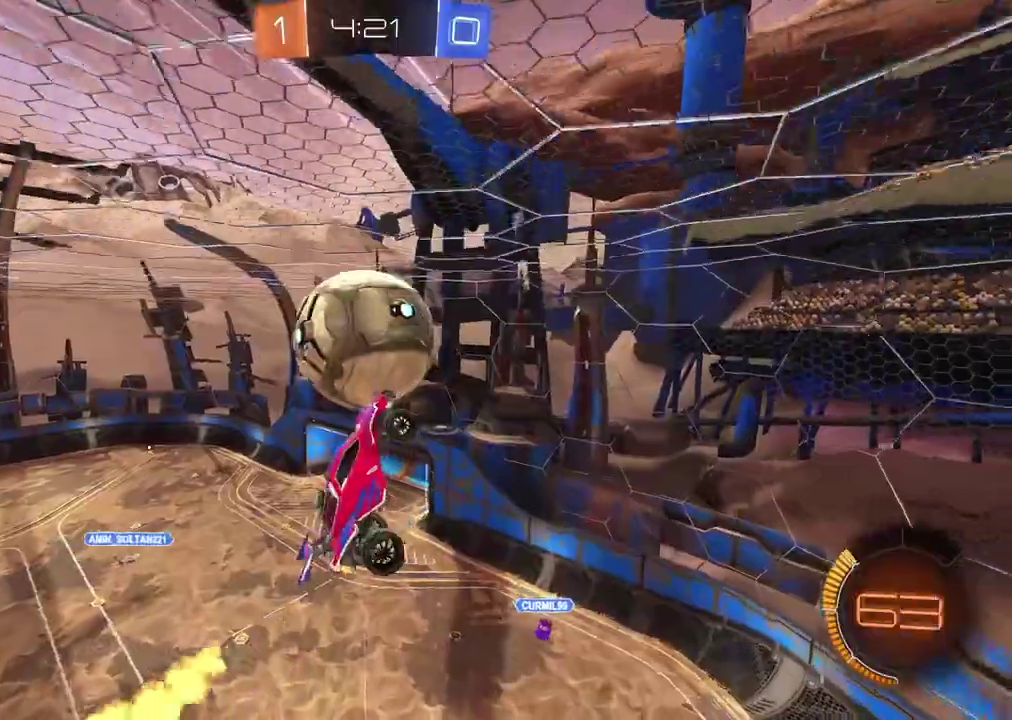
{"buttons": ["L2"], "left_stick": "down-right", "right_stick": "center", "events": [[150, "left_stick", "down-right"], [317, "left_stick", "up-right"], [400, "left_stick", "right"], [483, "left_stick", "down-right"]]}
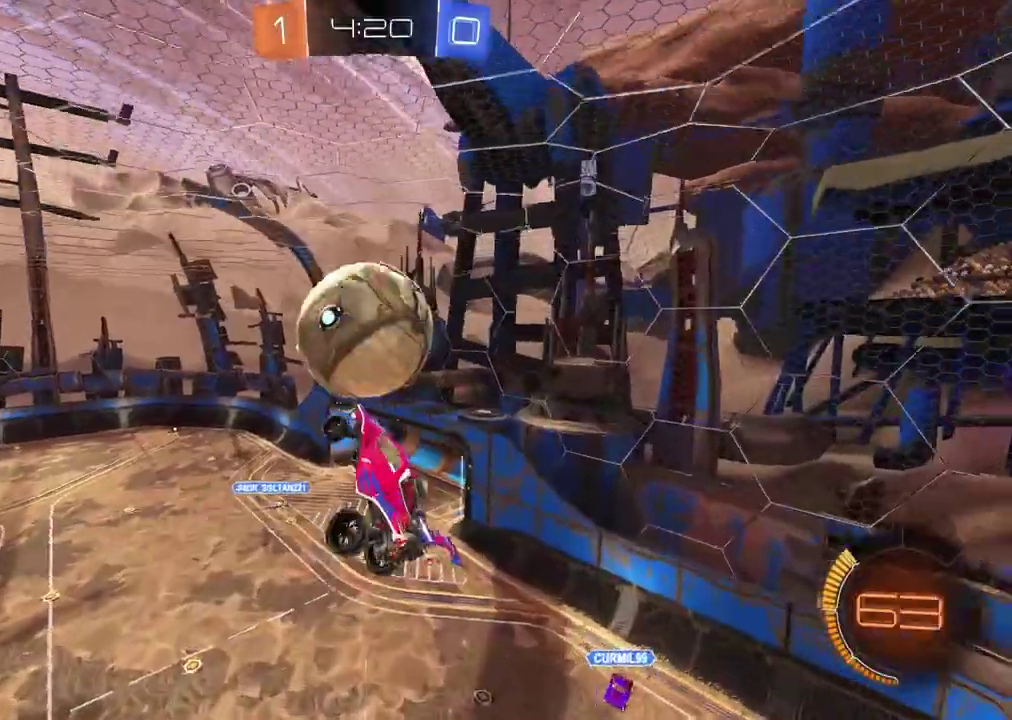
{"buttons": ["R2"], "left_stick": "up-left", "right_stick": "center", "events": [[67, "left_stick", "down"], [183, "CIRCLE", "down"], [183, "R2", "down"], [217, "TRIANGLE", "down"], [267, "L2", "up"], [333, "TRIANGLE", "up"], [333, "left_stick", "center"], [400, "CIRCLE", "up"], [483, "left_stick", "up-left"]]}
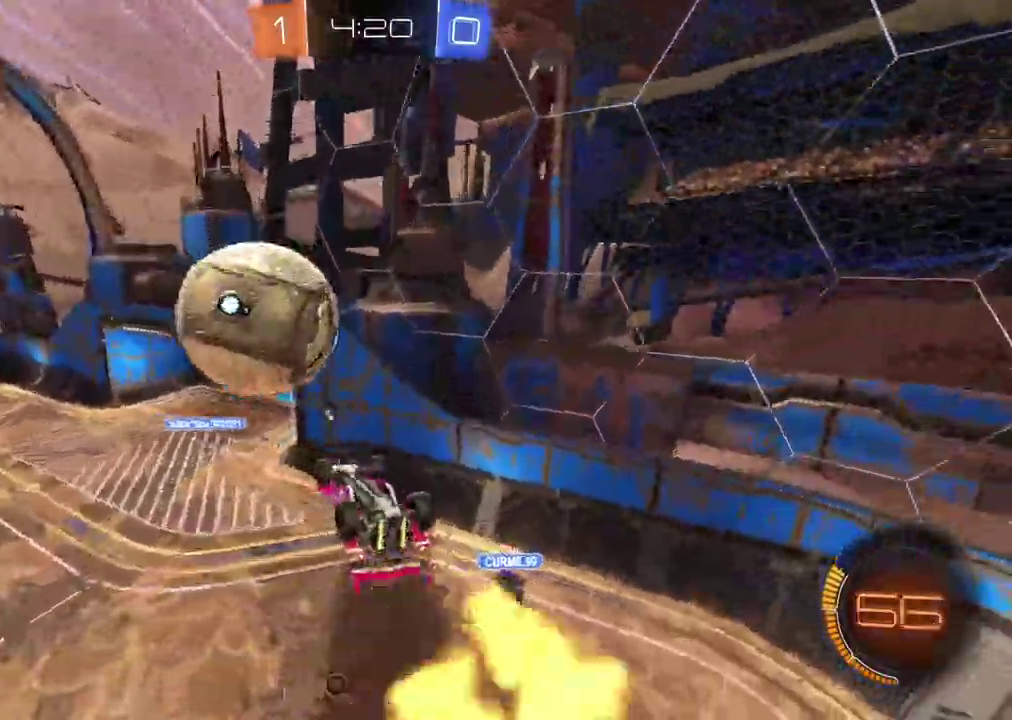
{"buttons": [], "left_stick": "down", "right_stick": "center", "events": [[50, "CROSS", "down"], [100, "CROSS", "up"], [117, "left_stick", "down"], [183, "R2", "up"]]}
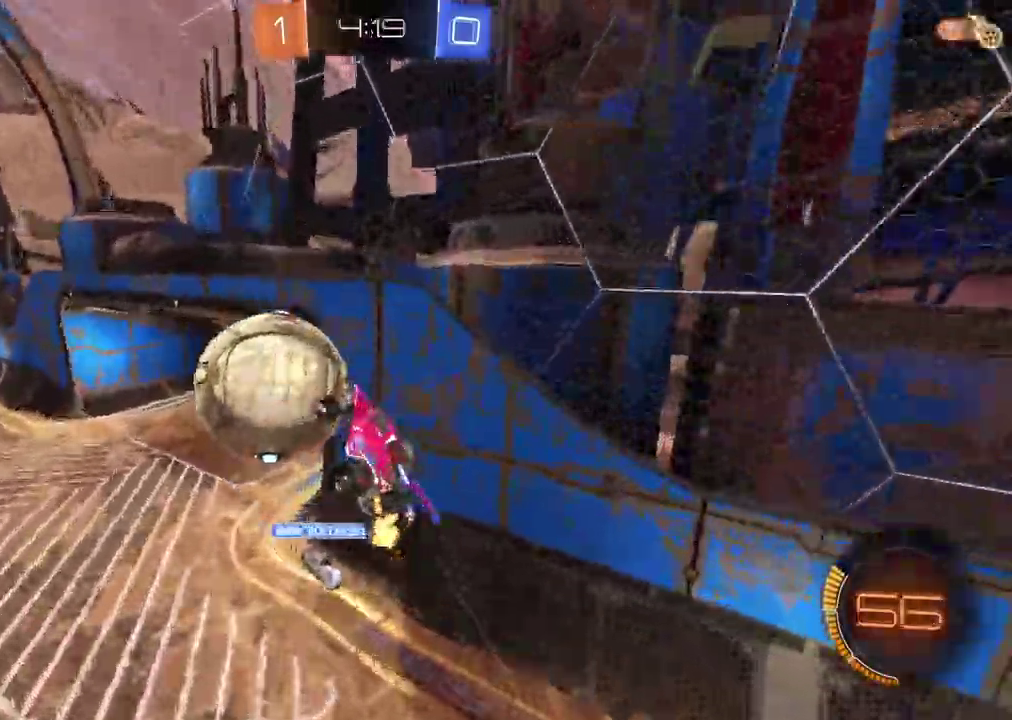
{"buttons": [], "left_stick": "center", "right_stick": "center", "events": [[250, "TRIANGLE", "down"], [350, "TRIANGLE", "up"], [367, "left_stick", "down-left"], [433, "left_stick", "center"]]}
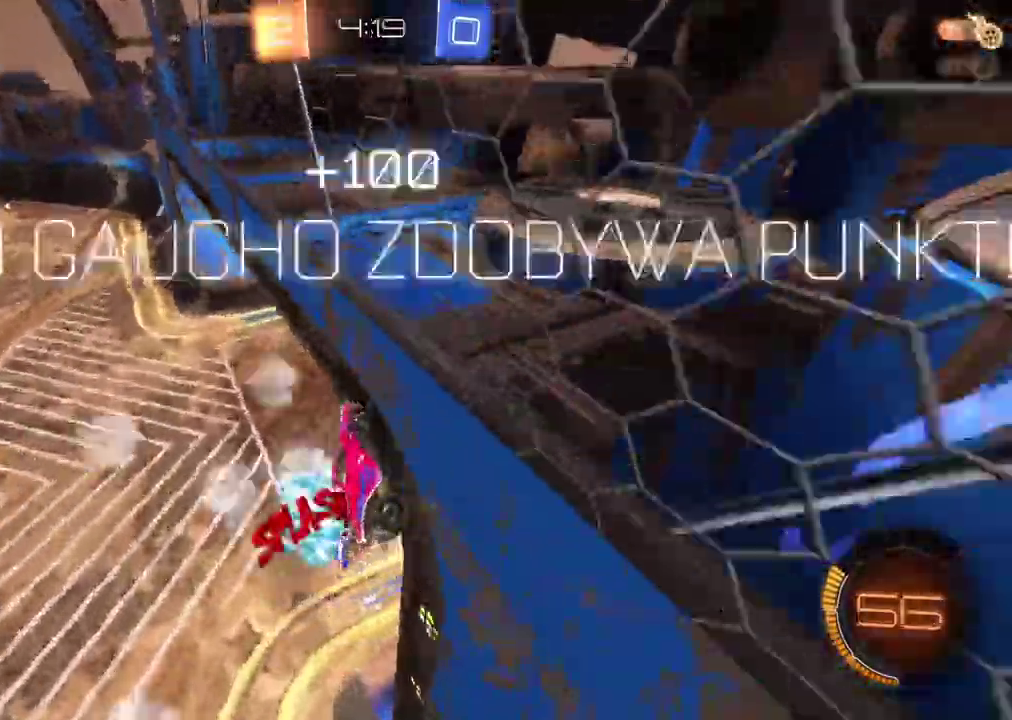
{"buttons": [], "left_stick": "center", "right_stick": "center", "events": [[167, "TRIANGLE", "down"], [283, "TRIANGLE", "up"]]}
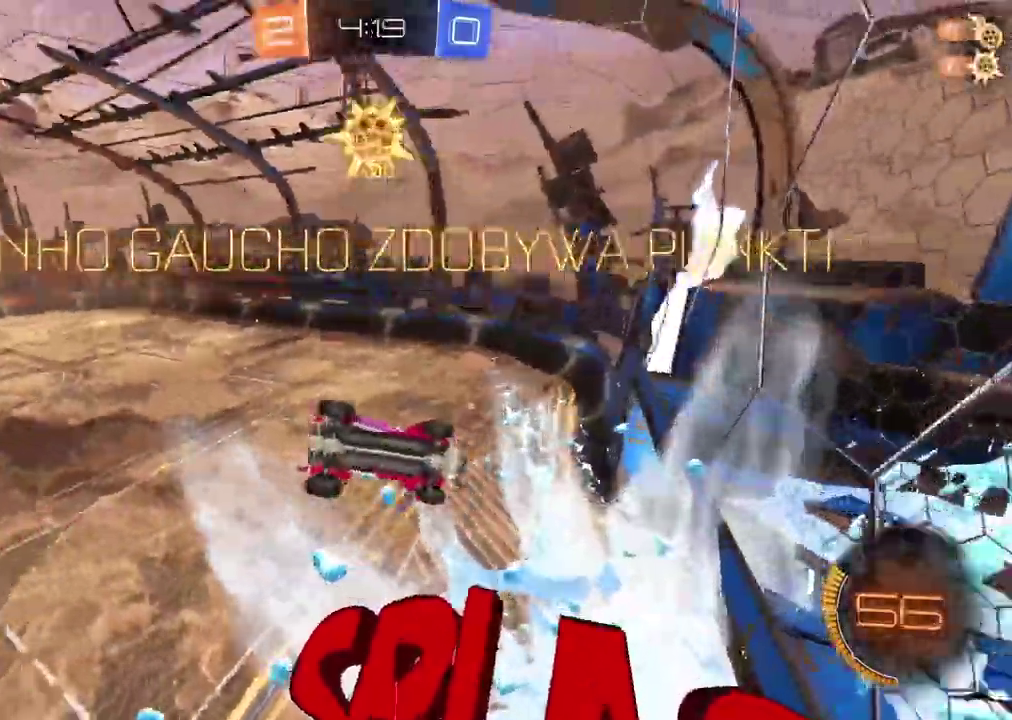
{"buttons": [], "left_stick": "center", "right_stick": "center", "events": [[300, "left_stick", "left"], [417, "left_stick", "center"]]}
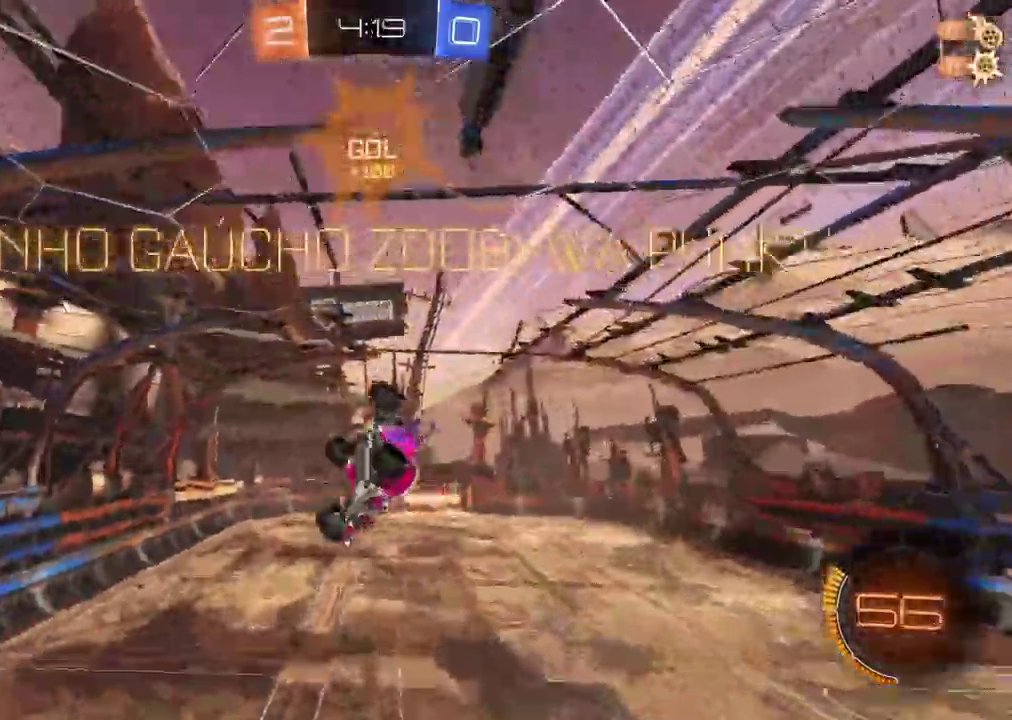
{"buttons": [], "left_stick": "down", "right_stick": "center", "events": [[67, "left_stick", "down-left"], [150, "left_stick", "left"], [283, "left_stick", "center"], [417, "left_stick", "down"]]}
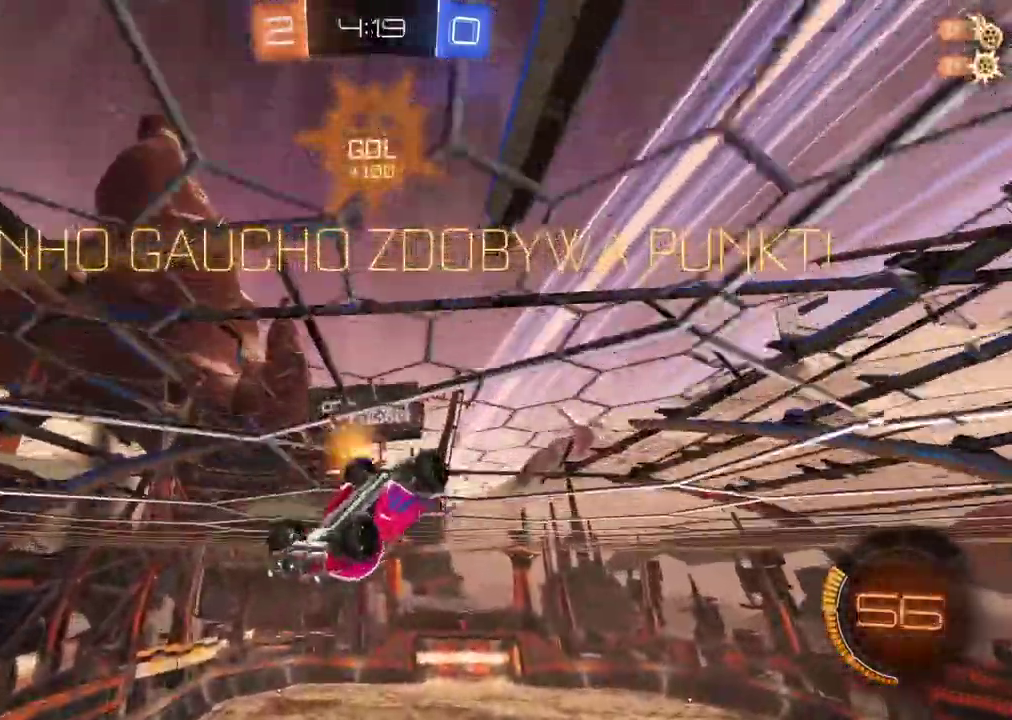
{"buttons": ["L2"], "left_stick": "up", "right_stick": "center", "events": [[317, "left_stick", "center"], [367, "L2", "down"], [417, "left_stick", "up"]]}
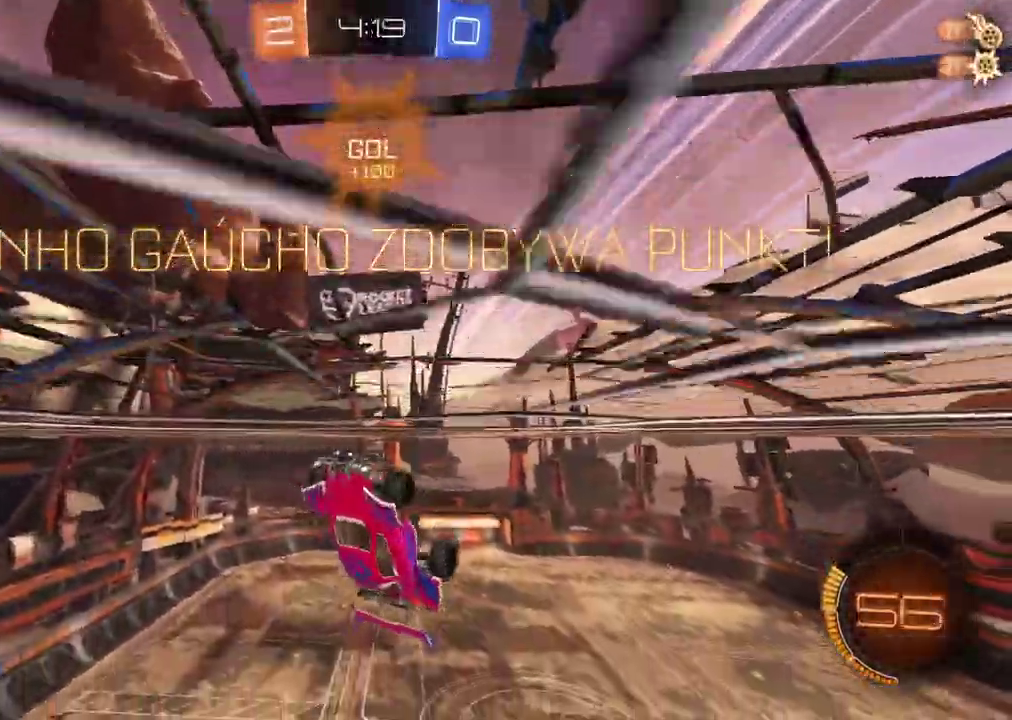
{"buttons": ["CIRCLE", "L2", "R2"], "left_stick": "down-right", "right_stick": "center"}
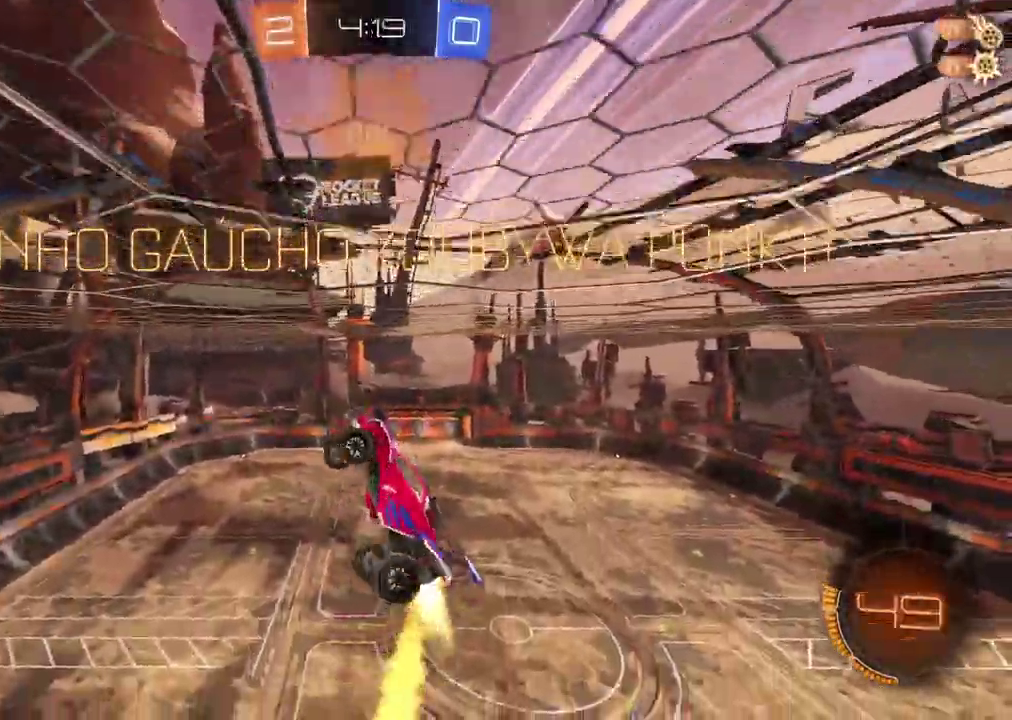
{"buttons": ["CROSS"], "left_stick": "center", "right_stick": "center"}
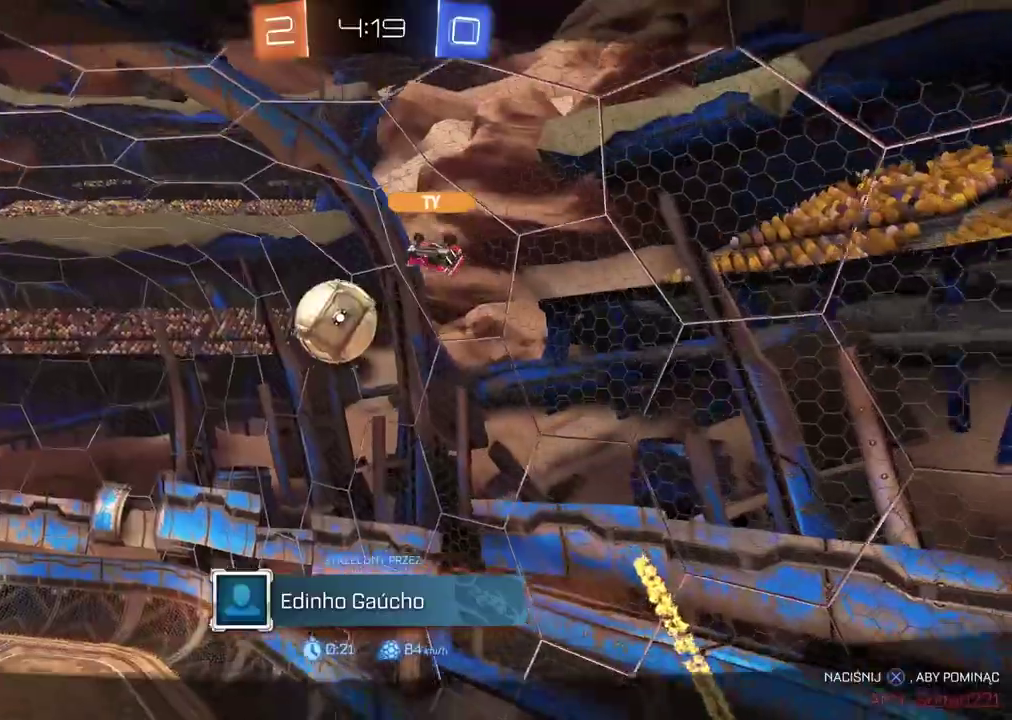
{"buttons": ["CROSS"], "left_stick": "center", "right_stick": "center", "events": [[50, "CROSS", "up"], [183, "CROSS", "down"], [300, "CROSS", "up"], [450, "CROSS", "down"]]}
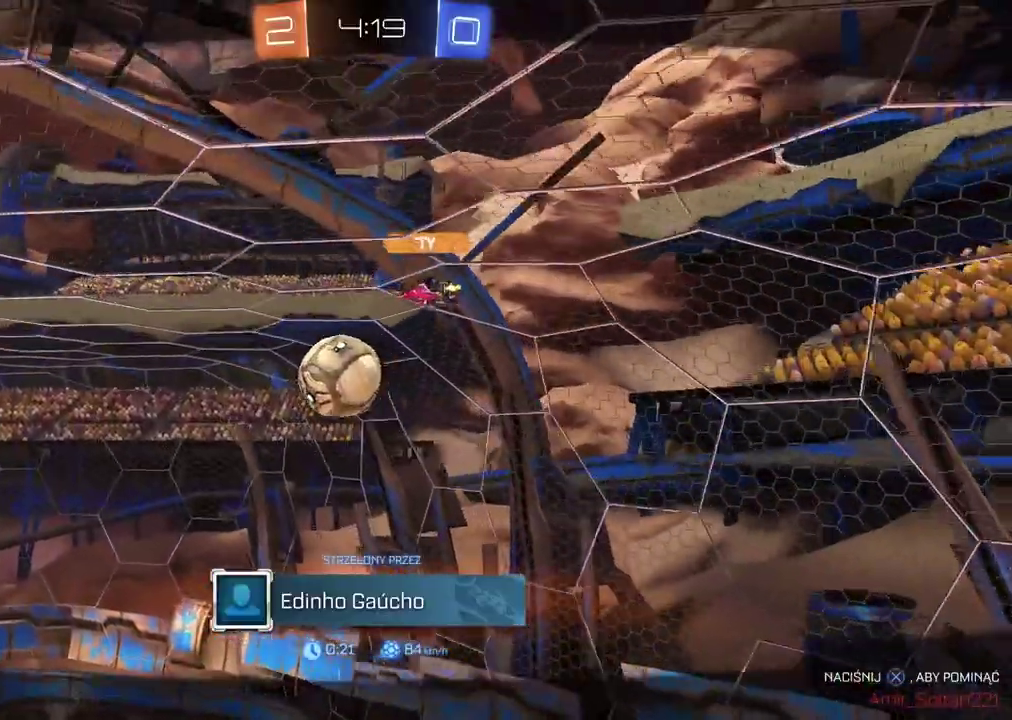
{"buttons": ["CROSS"], "left_stick": "center", "right_stick": "center", "events": [[67, "CROSS", "up"], [200, "CROSS", "down"], [300, "CROSS", "up"], [450, "CROSS", "down"]]}
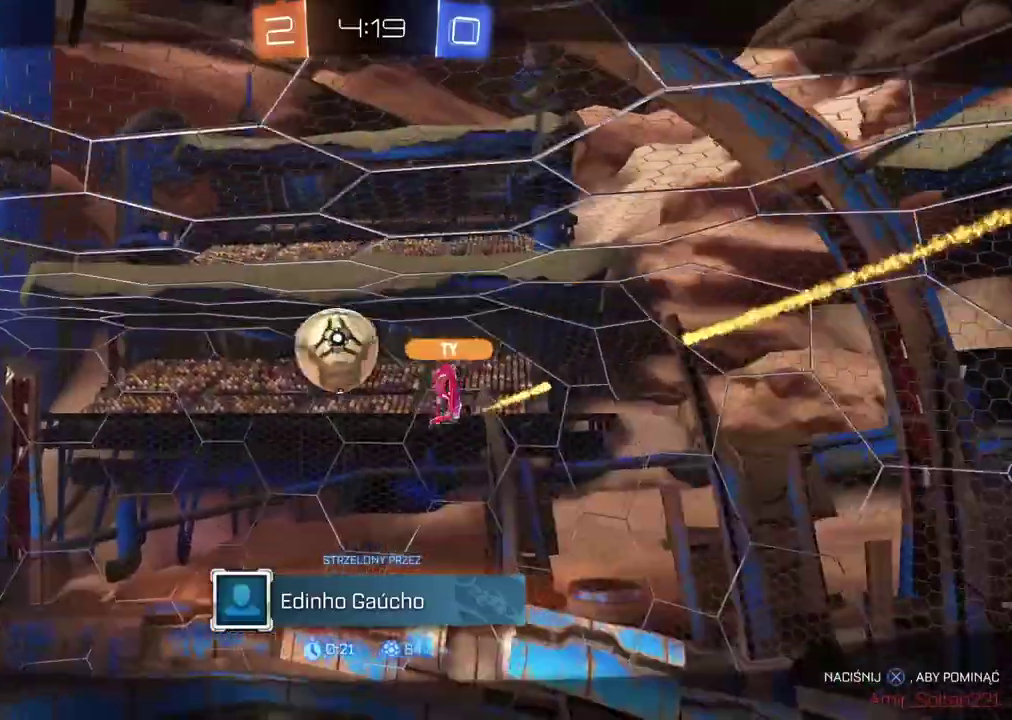
{"buttons": [], "left_stick": "center", "right_stick": "center", "events": [[100, "CROSS", "up"], [167, "CROSS", "down"], [317, "CROSS", "up"]]}
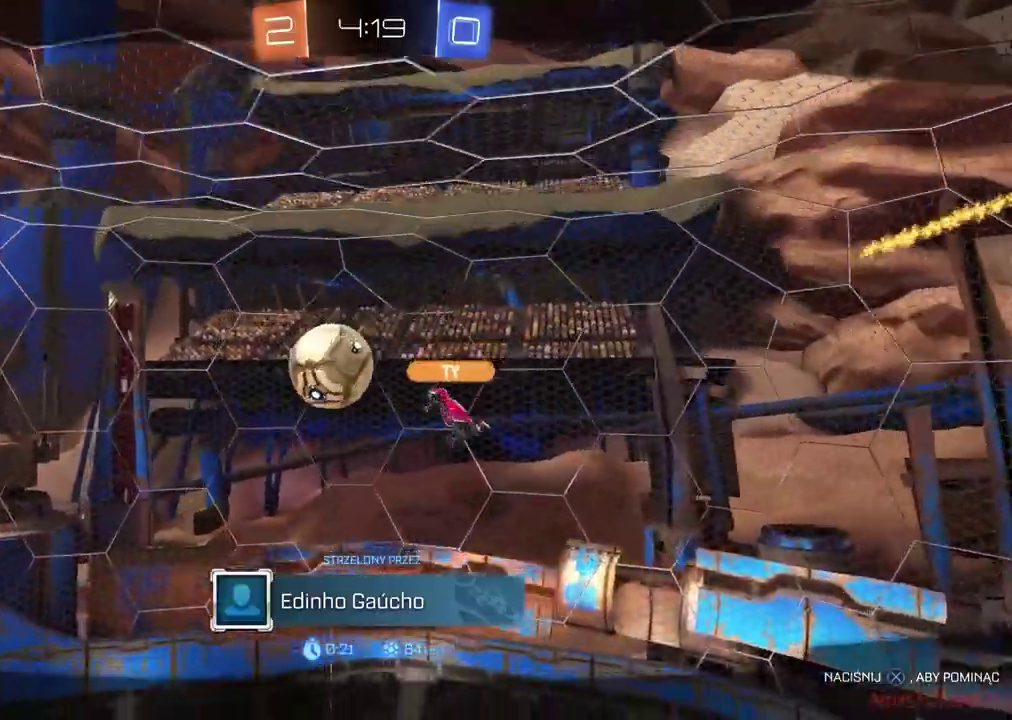
{"buttons": [], "left_stick": "center", "right_stick": "center", "events": []}
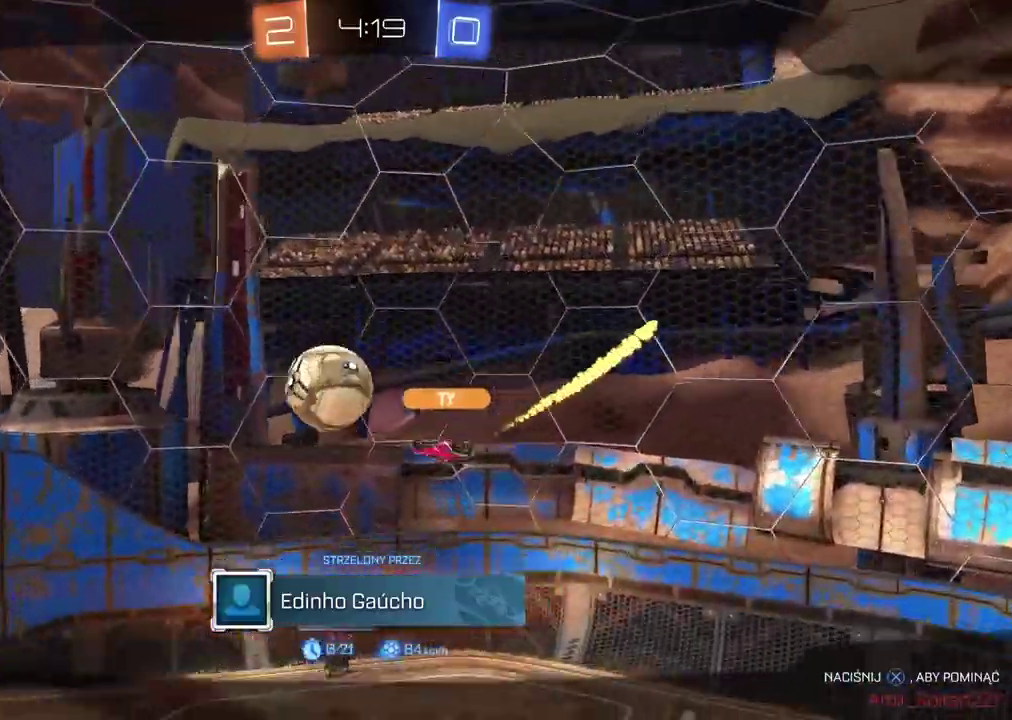
{"buttons": [], "left_stick": "center", "right_stick": "center", "events": []}
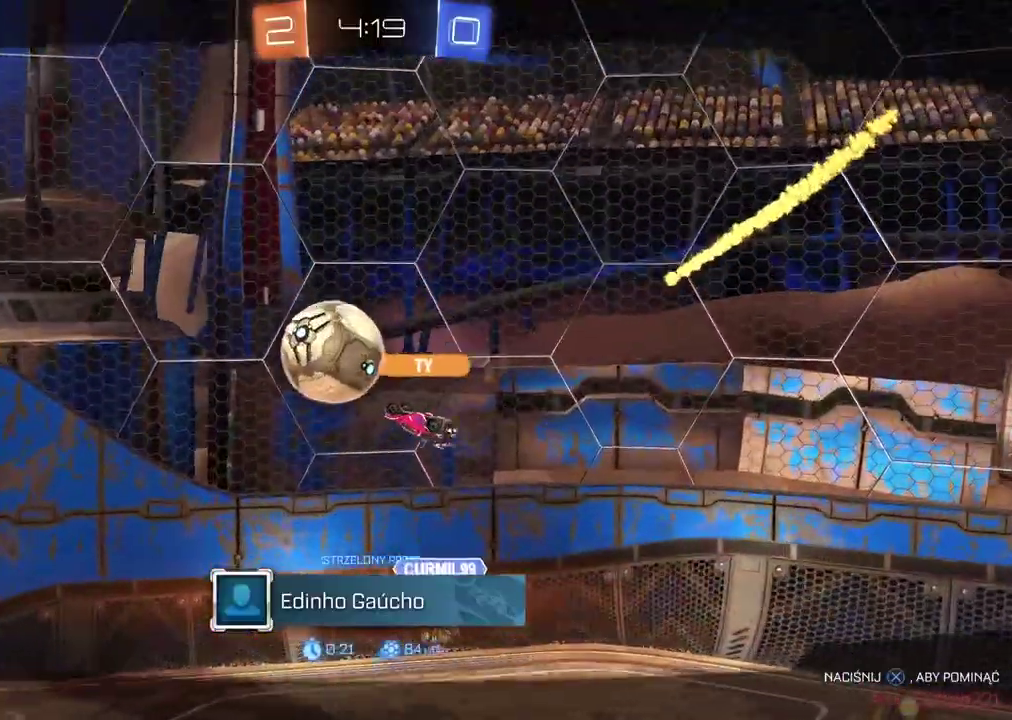
{"buttons": [], "left_stick": "center", "right_stick": "center", "events": []}
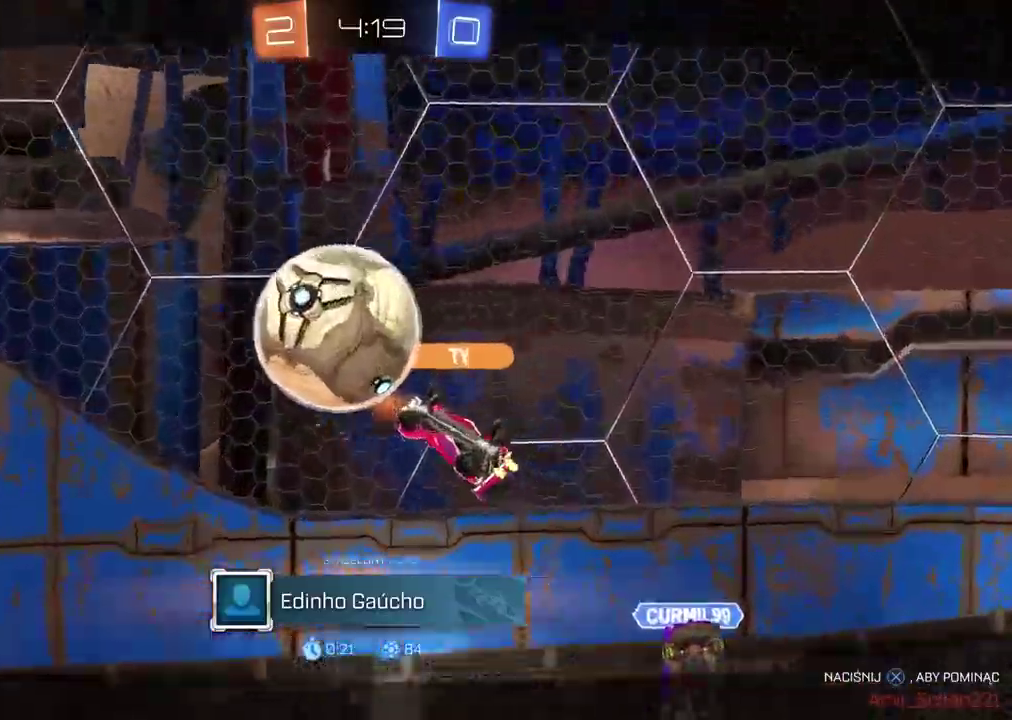
{"buttons": [], "left_stick": "center", "right_stick": "center", "events": []}
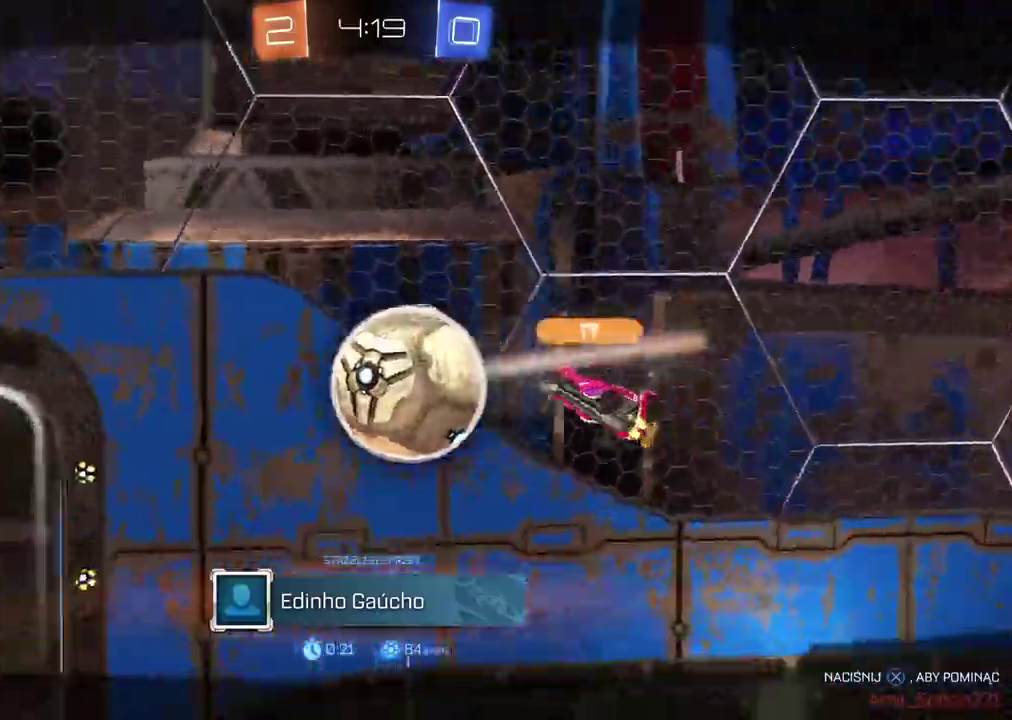
{"buttons": [], "left_stick": "center", "right_stick": "center", "events": []}
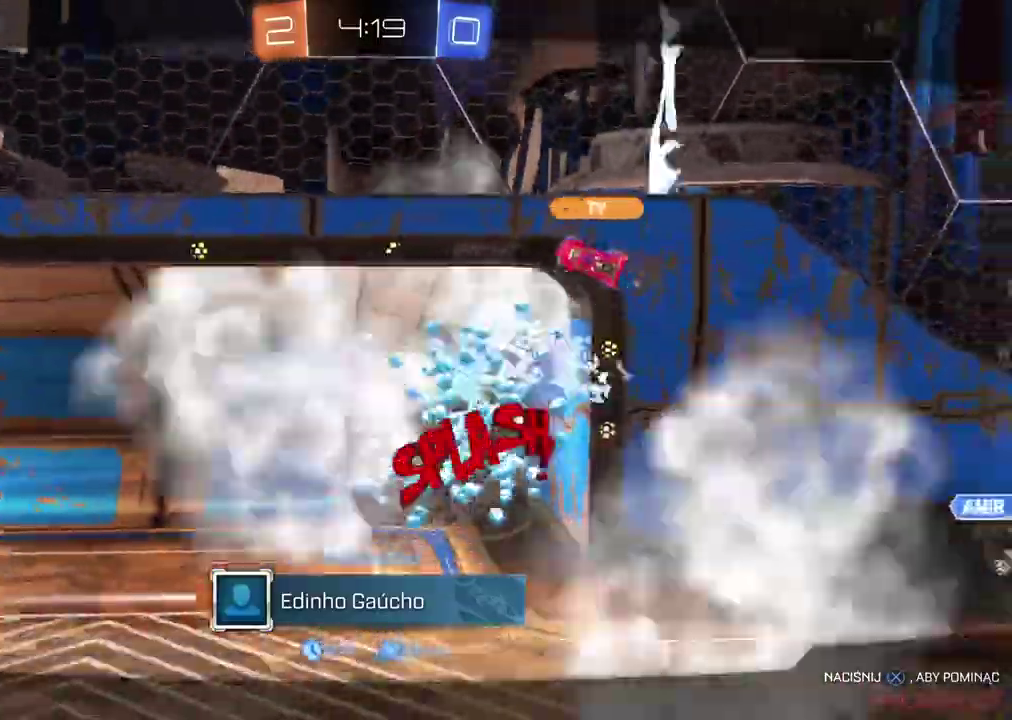
{"buttons": [], "left_stick": "center", "right_stick": "center", "events": []}
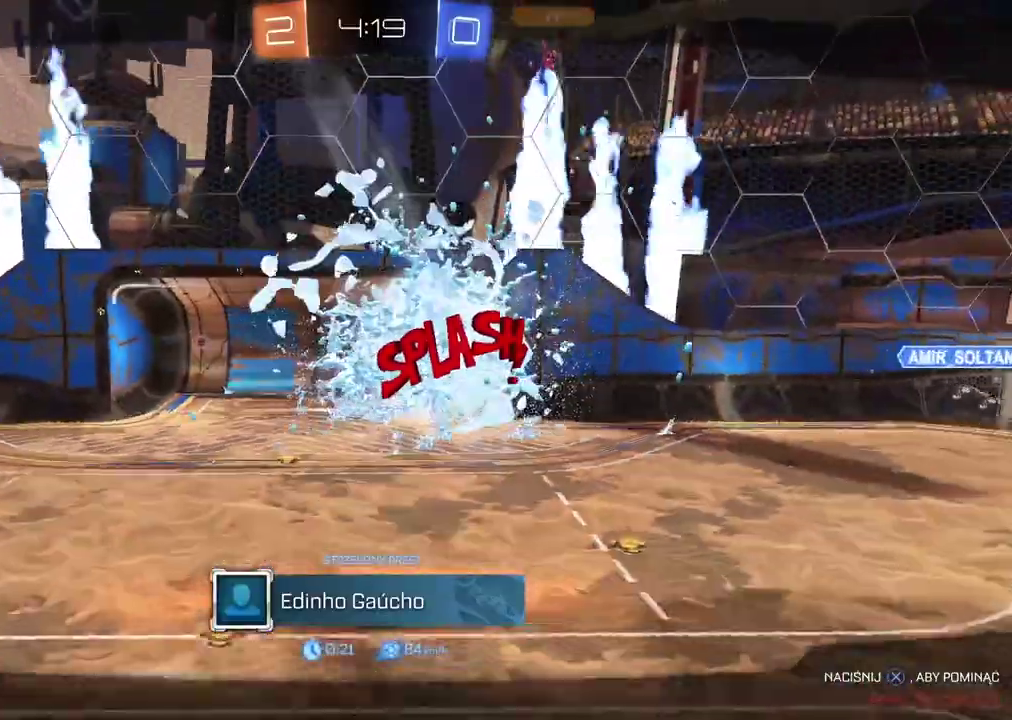
{"buttons": [], "left_stick": "center", "right_stick": "center", "events": []}
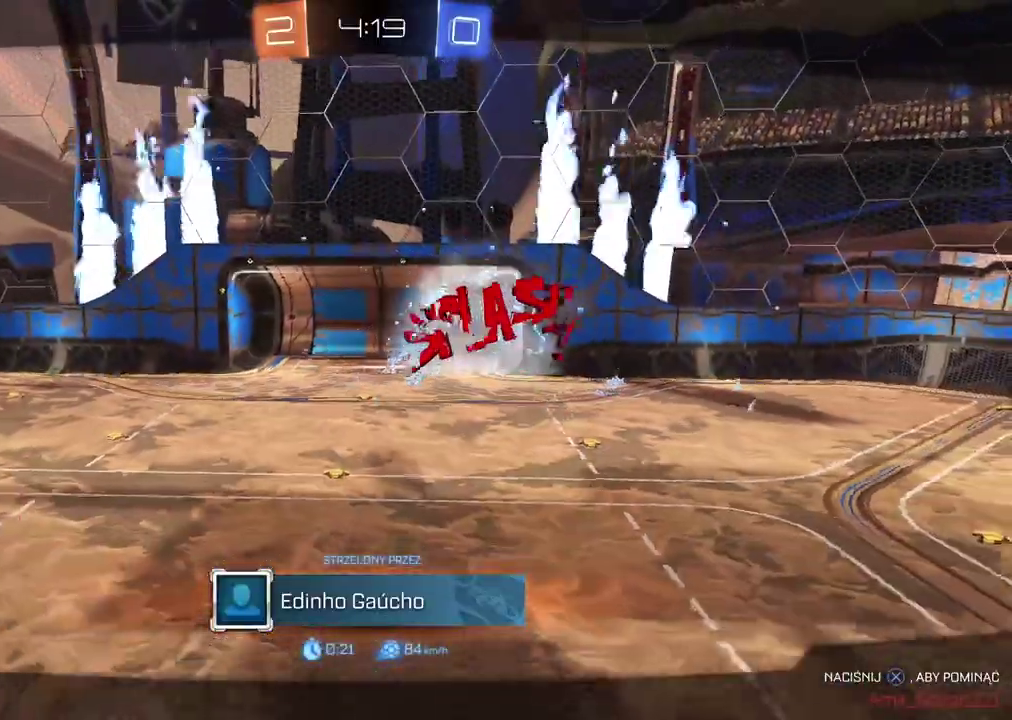
{"buttons": [], "left_stick": "center", "right_stick": "center", "events": []}
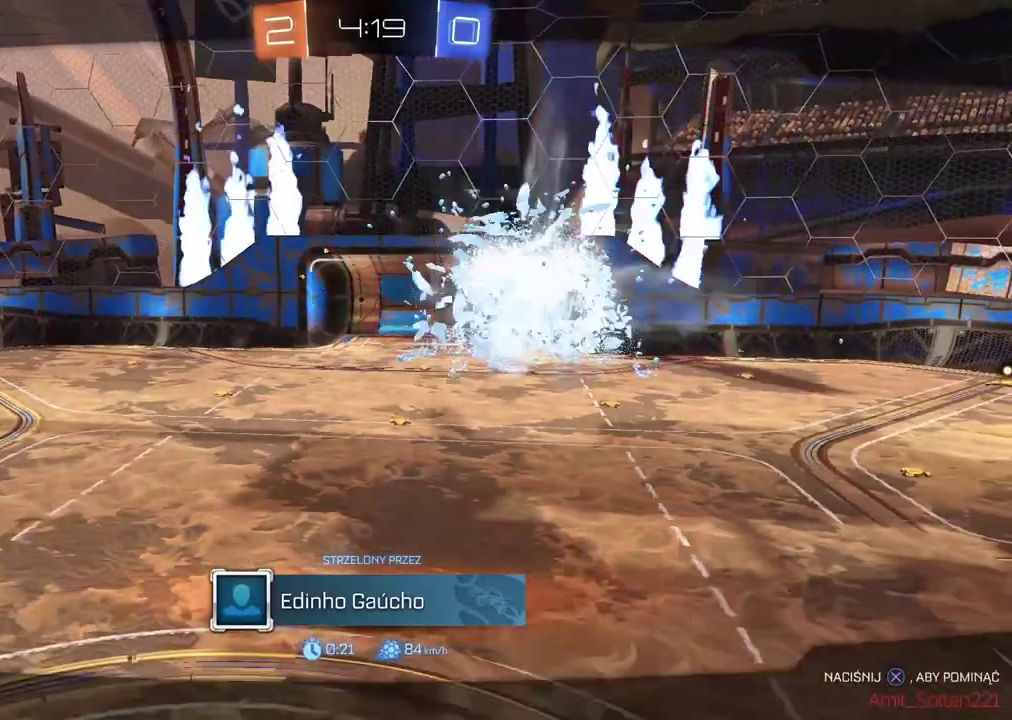
{"buttons": [], "left_stick": "center", "right_stick": "center", "events": []}
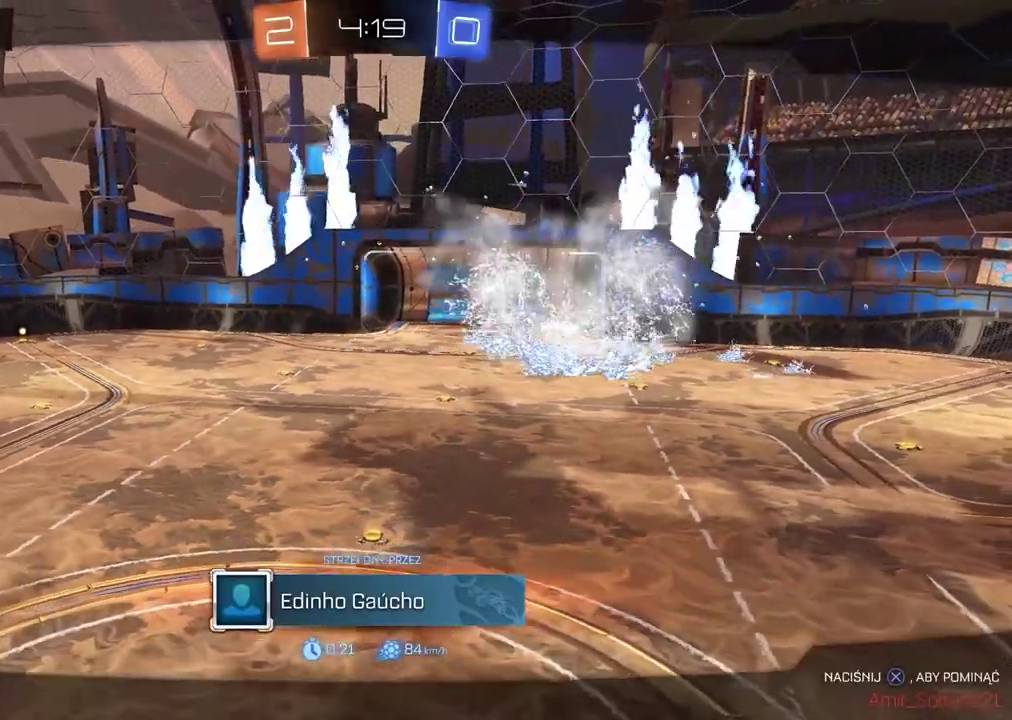
{"buttons": ["R2"], "left_stick": "center", "right_stick": "center", "events": [[433, "R2", "down"]]}
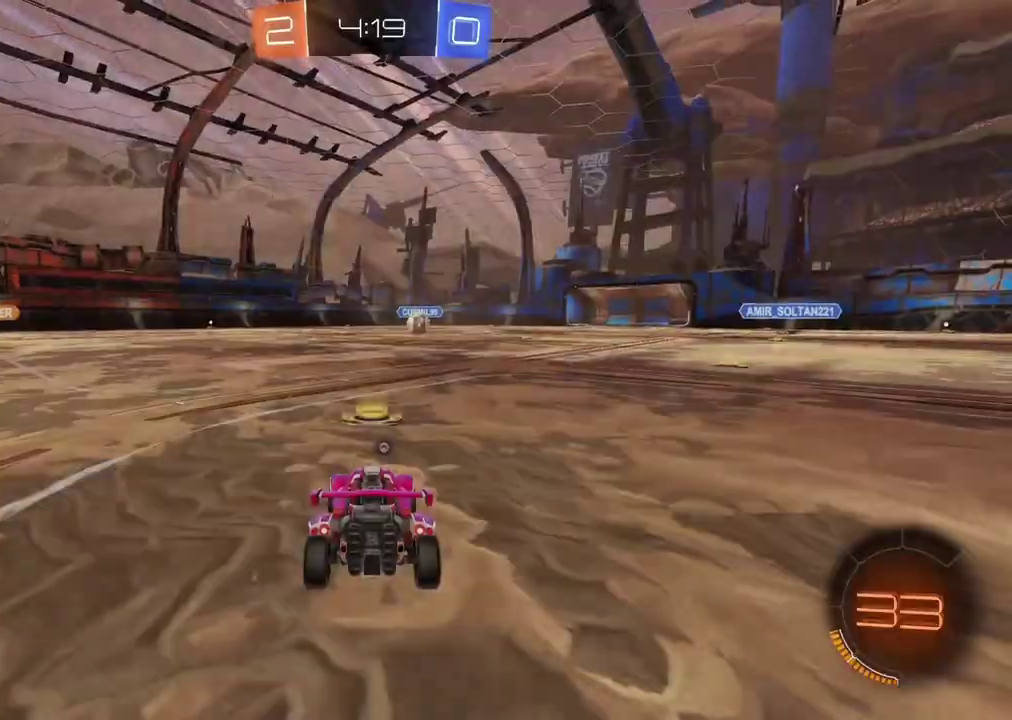
{"buttons": ["R2"], "left_stick": "center", "right_stick": "up-right", "events": [[250, "right_stick", "up-right"], [317, "right_stick", "down-left"], [433, "right_stick", "up-right"]]}
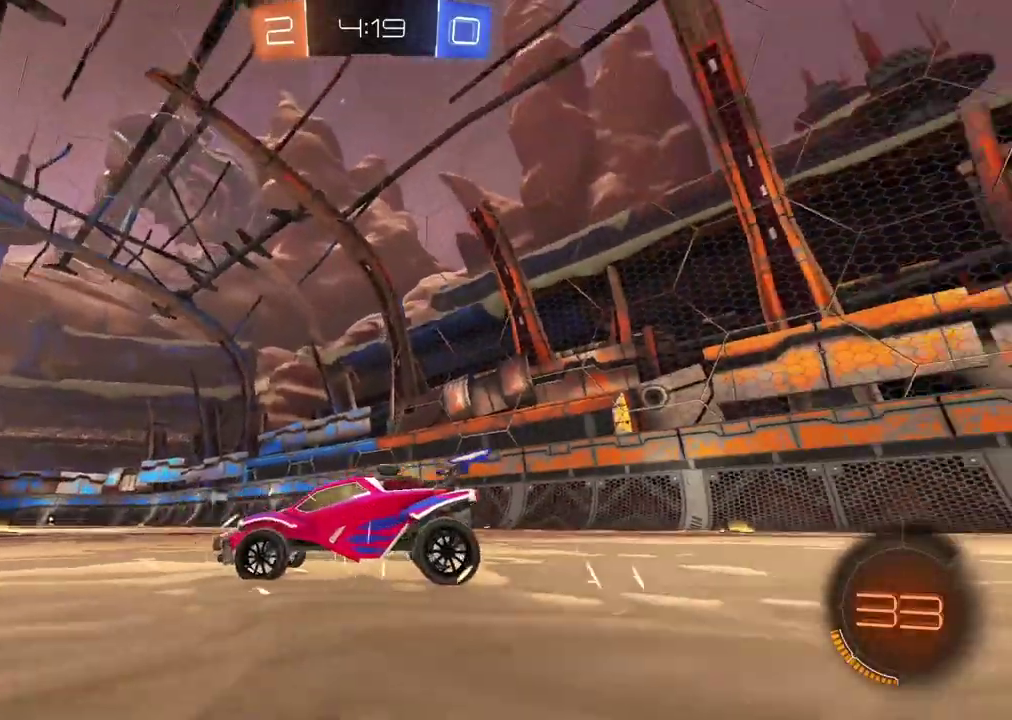
{"buttons": ["TRIANGLE", "L2", "R2"], "left_stick": "center", "right_stick": "center", "events": [[167, "right_stick", "center"], [300, "TRIANGLE", "down"], [350, "L2", "down"], [383, "TRIANGLE", "up"], [483, "TRIANGLE", "down"]]}
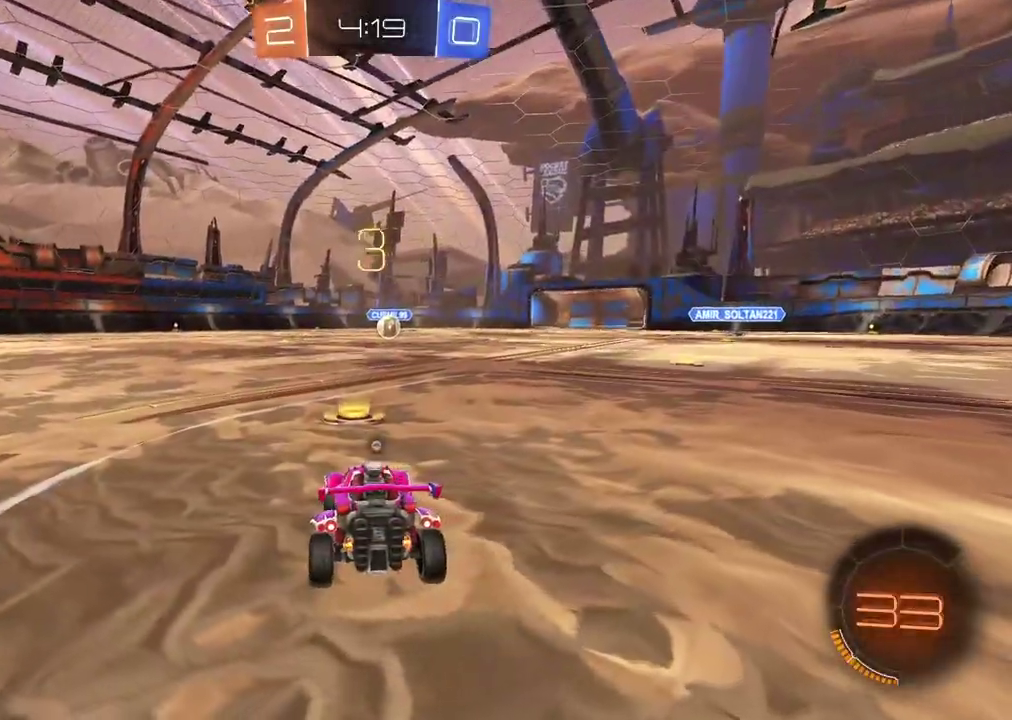
{"buttons": ["TRIANGLE", "L2"], "left_stick": "center", "right_stick": "center", "events": [[50, "TRIANGLE", "up"], [150, "TRIANGLE", "down"], [233, "TRIANGLE", "up"], [283, "R2", "up"], [317, "TRIANGLE", "down"], [383, "TRIANGLE", "up"], [467, "TRIANGLE", "down"]]}
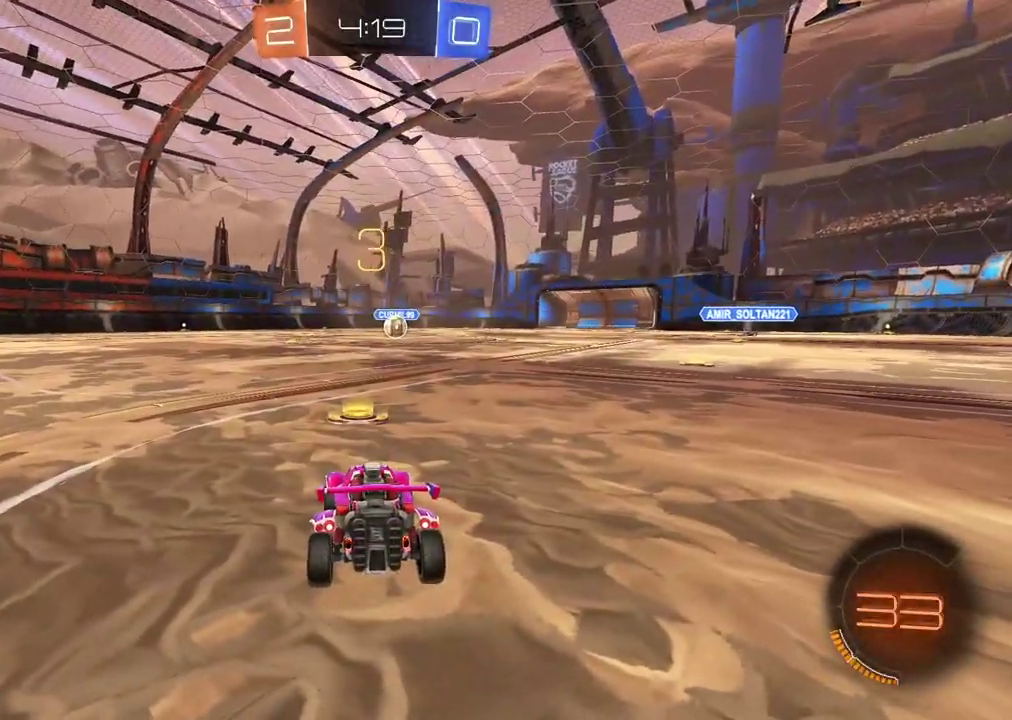
{"buttons": ["L2"], "left_stick": "center", "right_stick": "center", "events": [[17, "TRIANGLE", "up"], [100, "TRIANGLE", "down"], [167, "TRIANGLE", "up"], [250, "TRIANGLE", "down"], [317, "TRIANGLE", "up"], [400, "TRIANGLE", "down"], [450, "TRIANGLE", "up"]]}